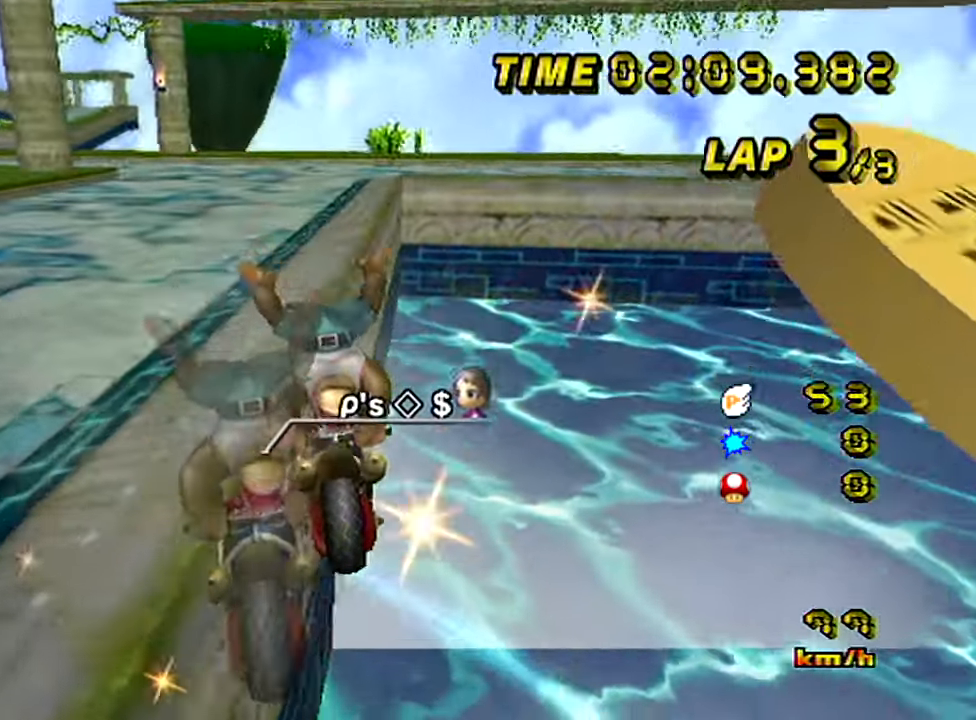
Gameplay with a controller (Nintendo layout); each line is a JSON object with the inputs held at the frame after it. "events" lists button and stick changes between this image and that frame as [ms after this image, input, new state], when the widget could be followed in between. Not read: A B C L1 L3 R1 R3 START X Y other_buttons.
{"buttons": ["Z"], "left_stick": "left", "events": [[17, "left_stick", "center"], [484, "Z", "down"], [484, "left_stick", "left"]]}
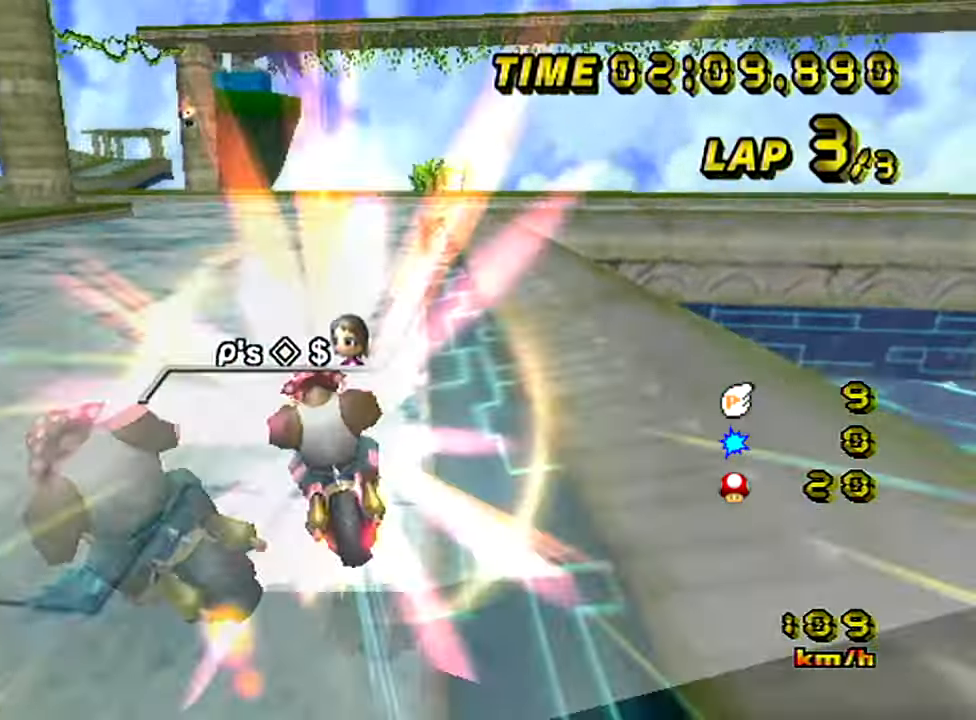
{"buttons": ["Z"], "left_stick": "left", "events": [[183, "left_stick", "right"], [333, "left_stick", "center"], [383, "left_stick", "left"]]}
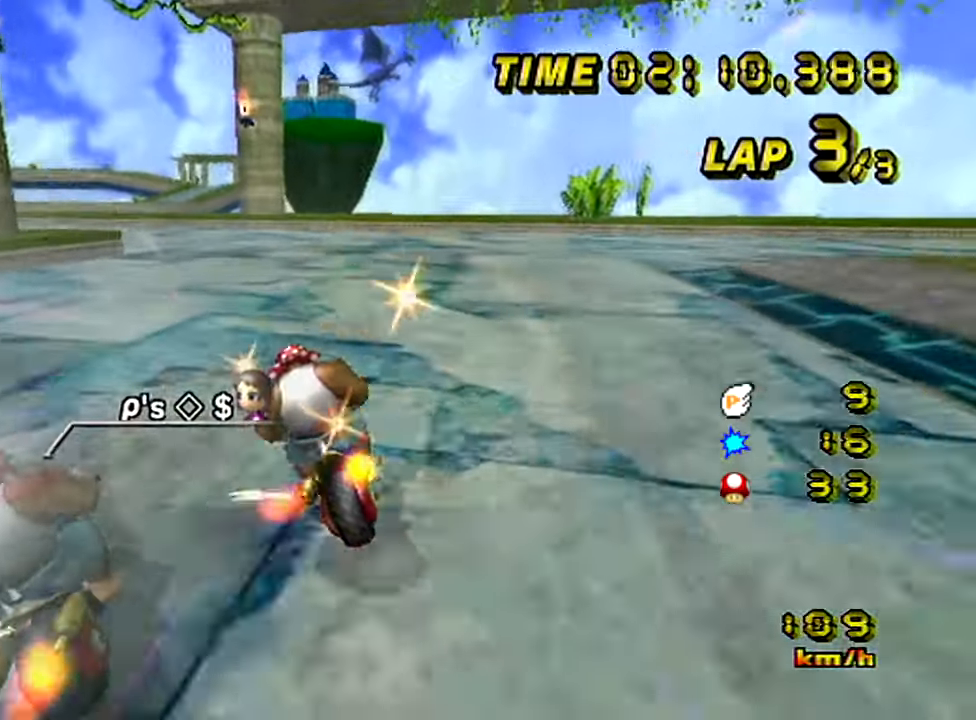
{"buttons": ["Z"], "left_stick": "left", "events": [[367, "left_stick", "center"], [501, "left_stick", "left"]]}
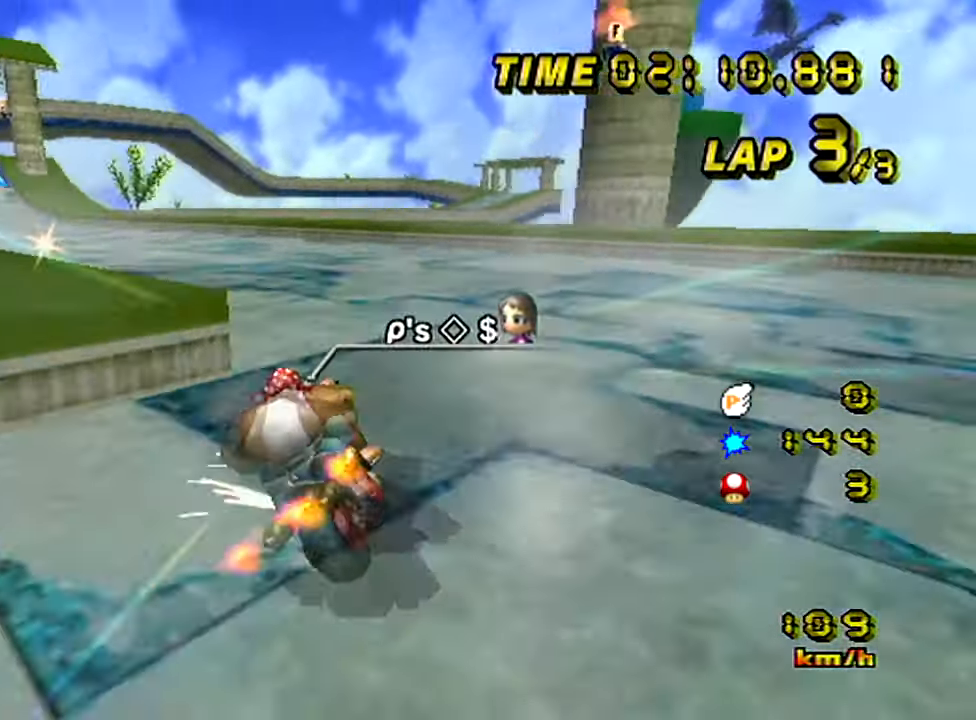
{"buttons": [], "left_stick": "right", "events": [[433, "Z", "up"], [467, "left_stick", "right"]]}
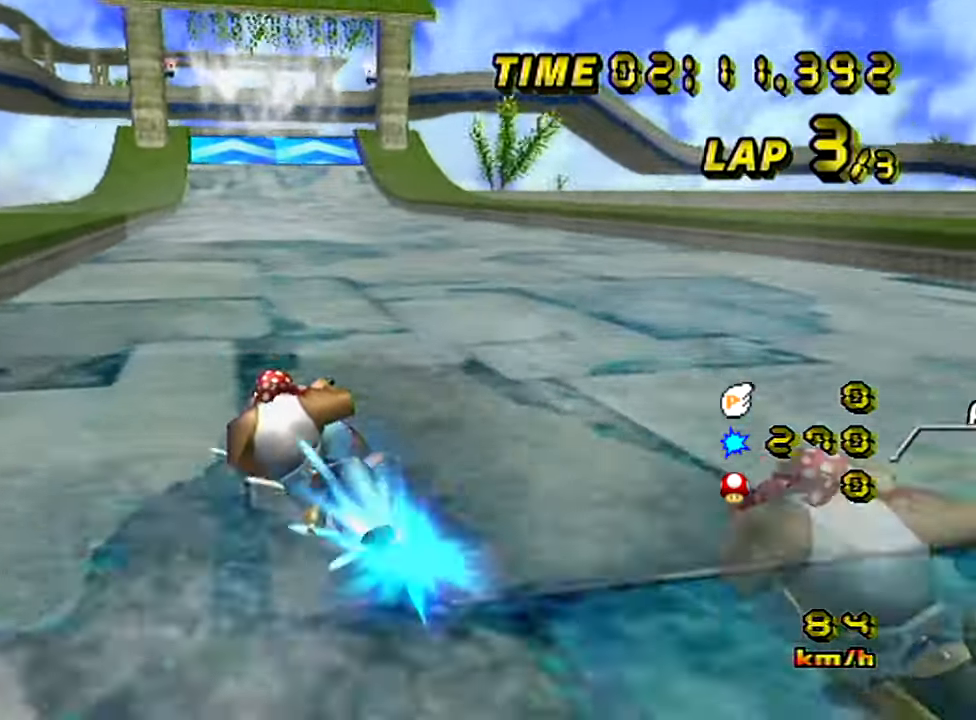
{"buttons": [], "left_stick": "up-left", "events": [[484, "left_stick", "up-left"]]}
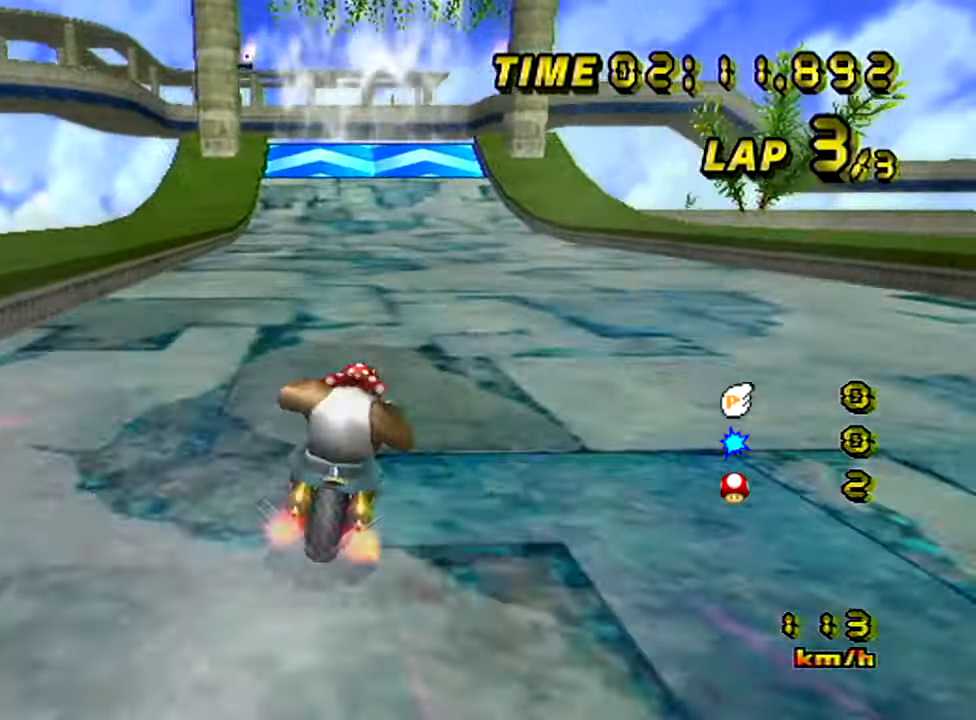
{"buttons": [], "left_stick": "center", "events": [[33, "left_stick", "center"]]}
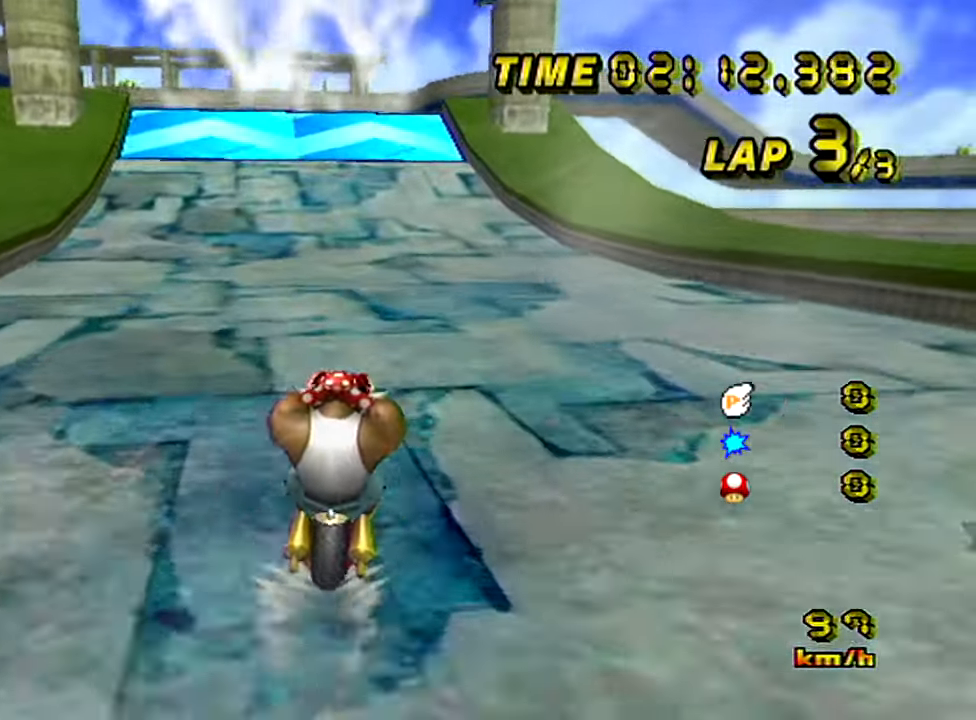
{"buttons": [], "left_stick": "center", "events": []}
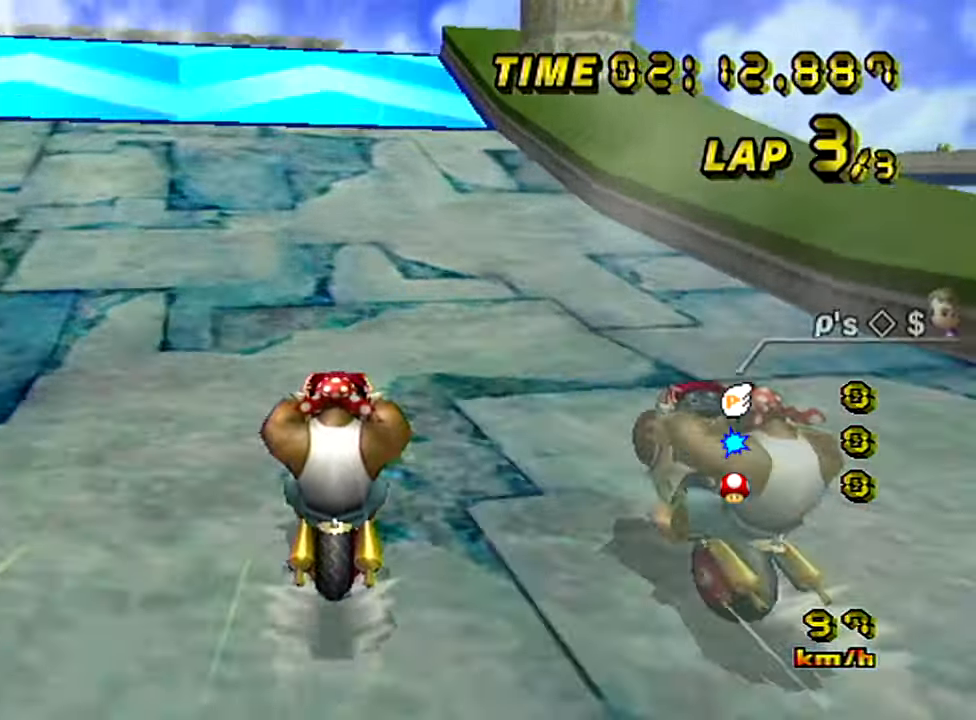
{"buttons": [], "left_stick": "center", "events": []}
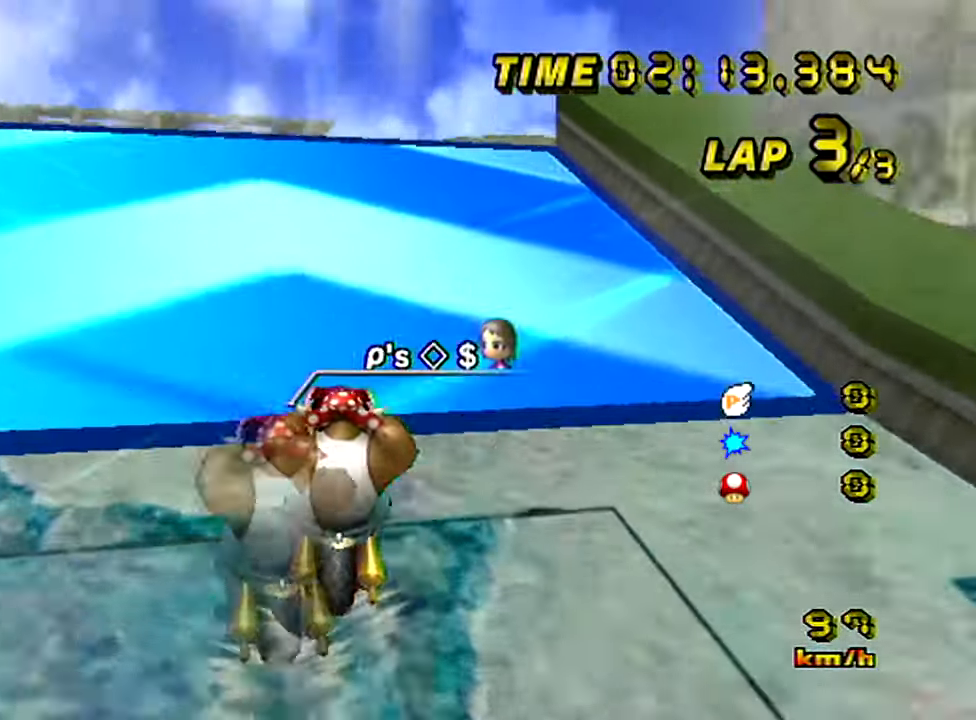
{"buttons": ["Z"], "left_stick": "left", "events": [[50, "Z", "down"], [67, "left_stick", "left"]]}
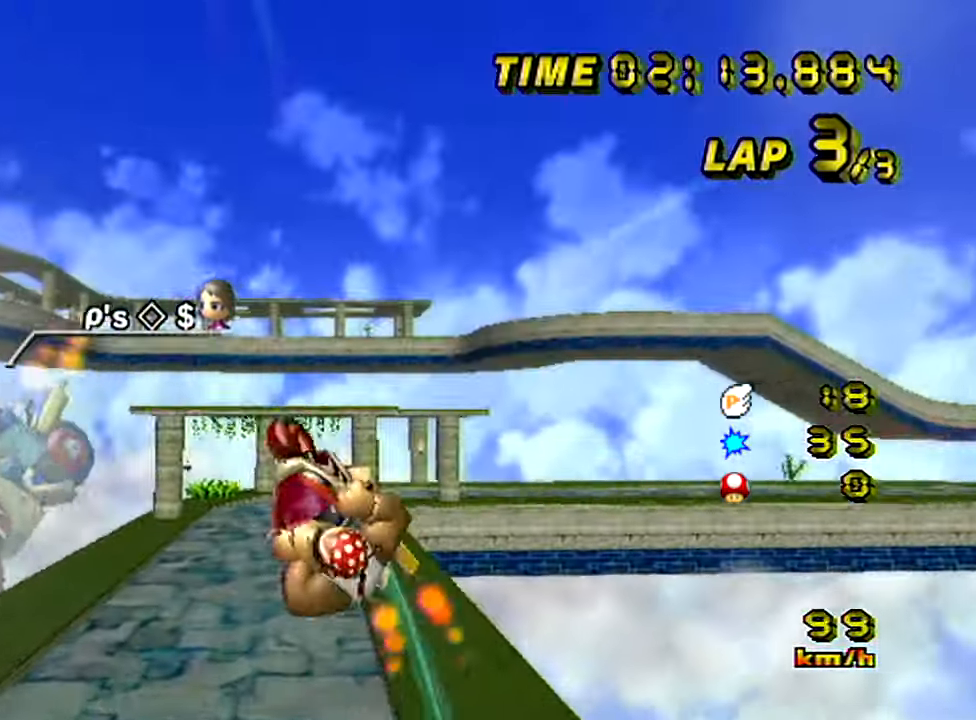
{"buttons": ["Z"], "left_stick": "up", "events": [[83, "left_stick", "up"]]}
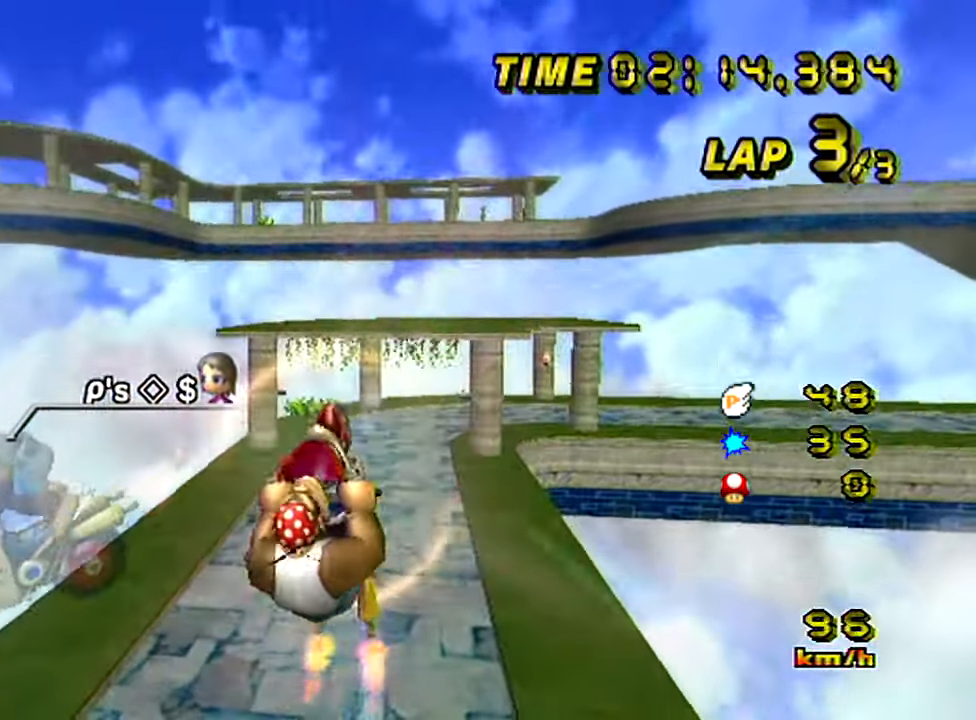
{"buttons": ["Z"], "left_stick": "down", "events": [[300, "left_stick", "down"]]}
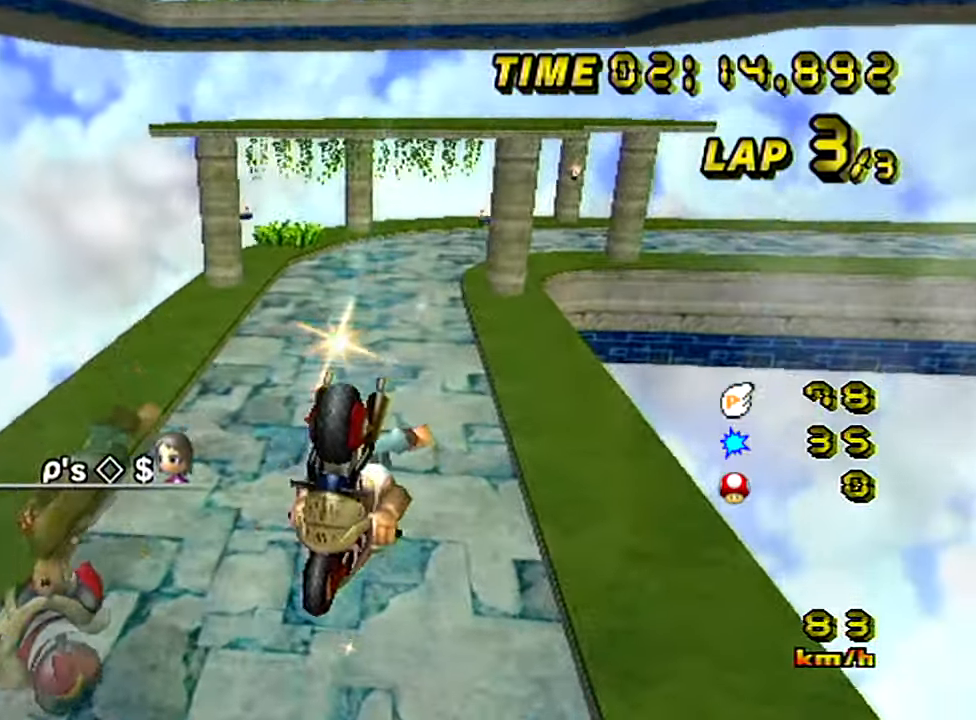
{"buttons": ["Z"], "left_stick": "down", "events": []}
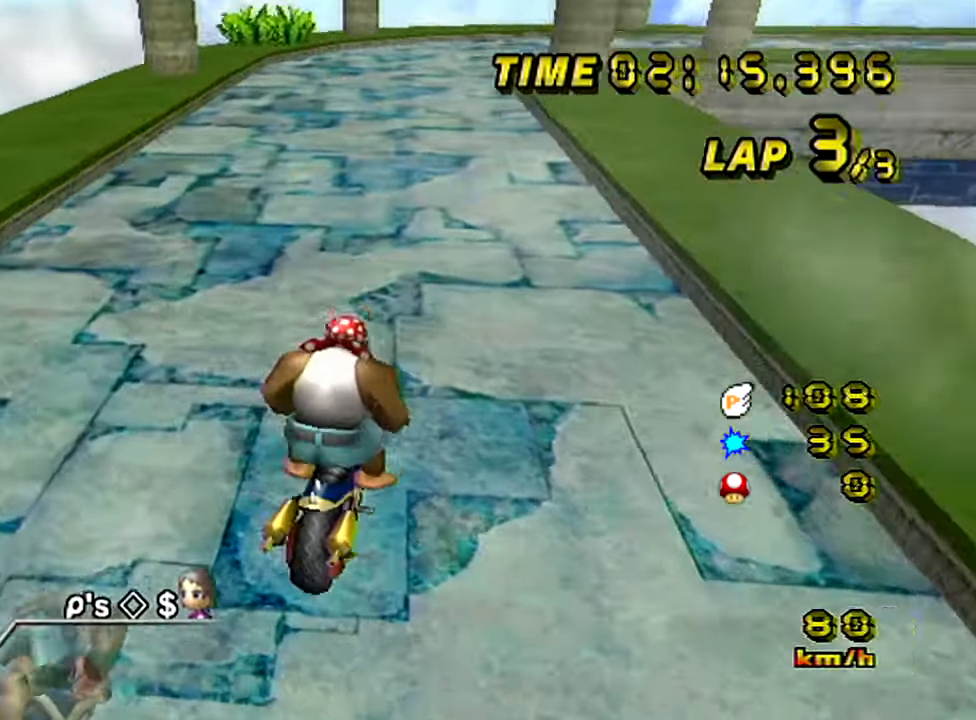
{"buttons": [], "left_stick": "left", "events": [[33, "Z", "up"], [50, "left_stick", "left"]]}
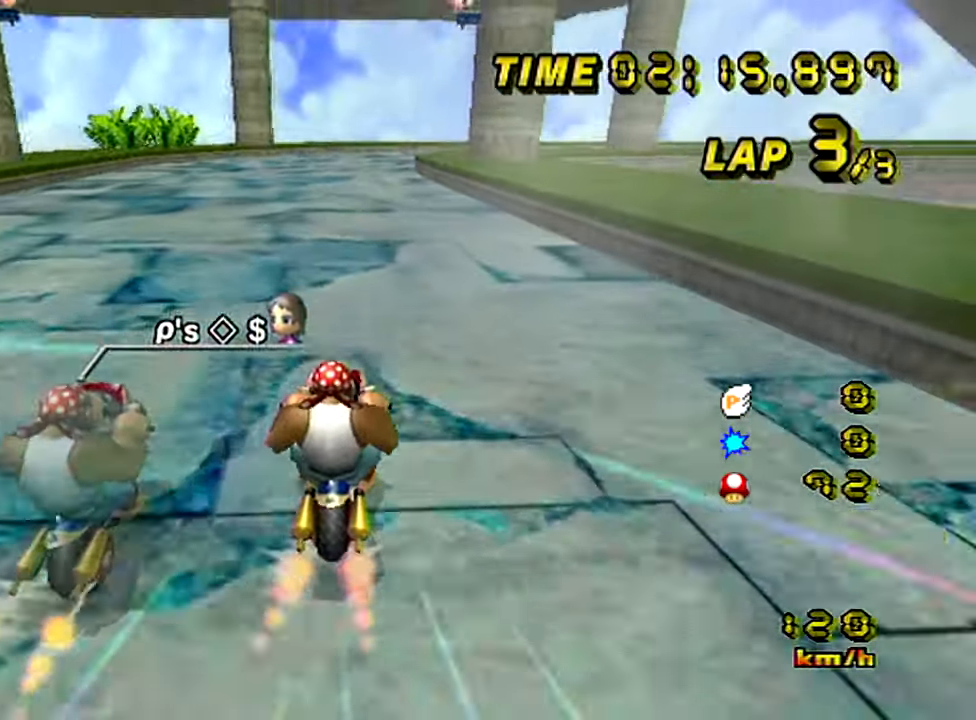
{"buttons": ["Z"], "left_stick": "right", "events": [[200, "left_stick", "center"], [233, "Z", "down"], [433, "left_stick", "right"]]}
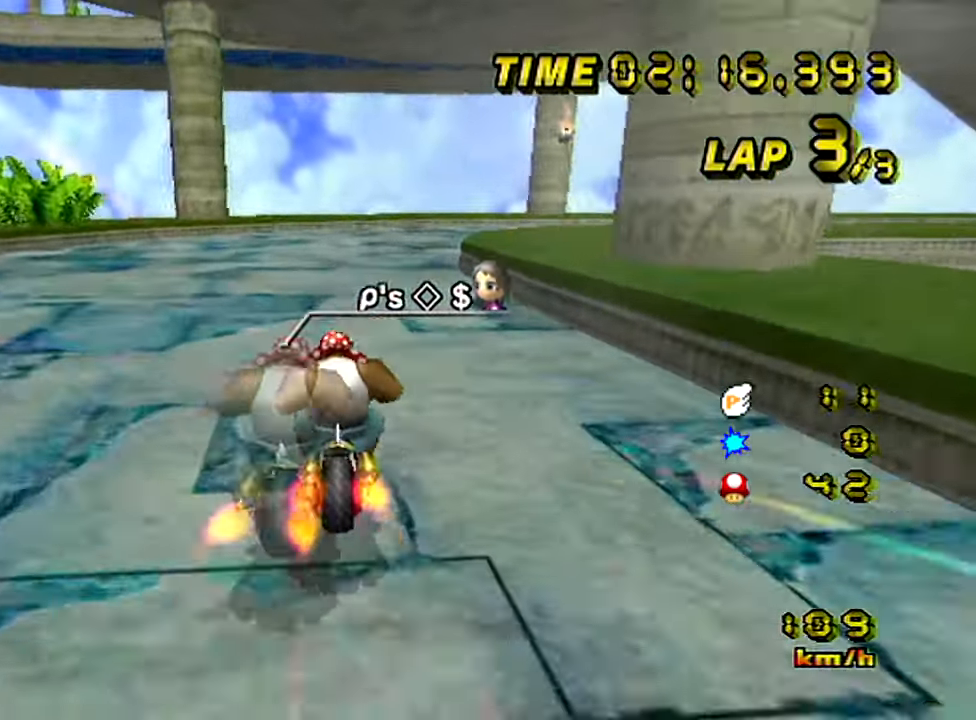
{"buttons": ["Z"], "left_stick": "right", "events": []}
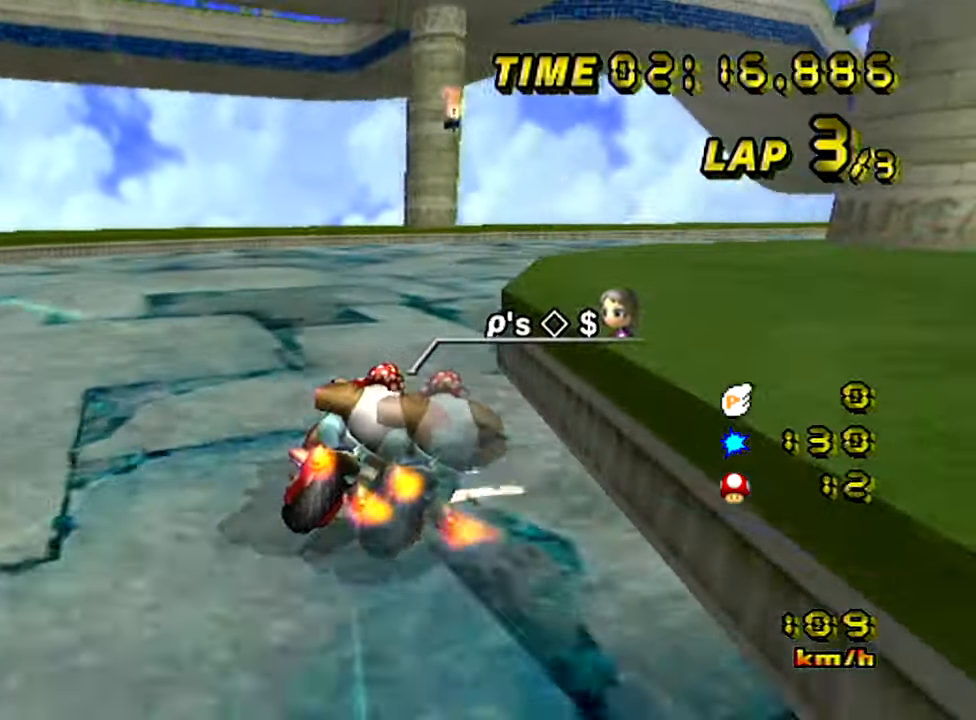
{"buttons": [], "left_stick": "left", "events": [[450, "Z", "up"], [467, "left_stick", "left"]]}
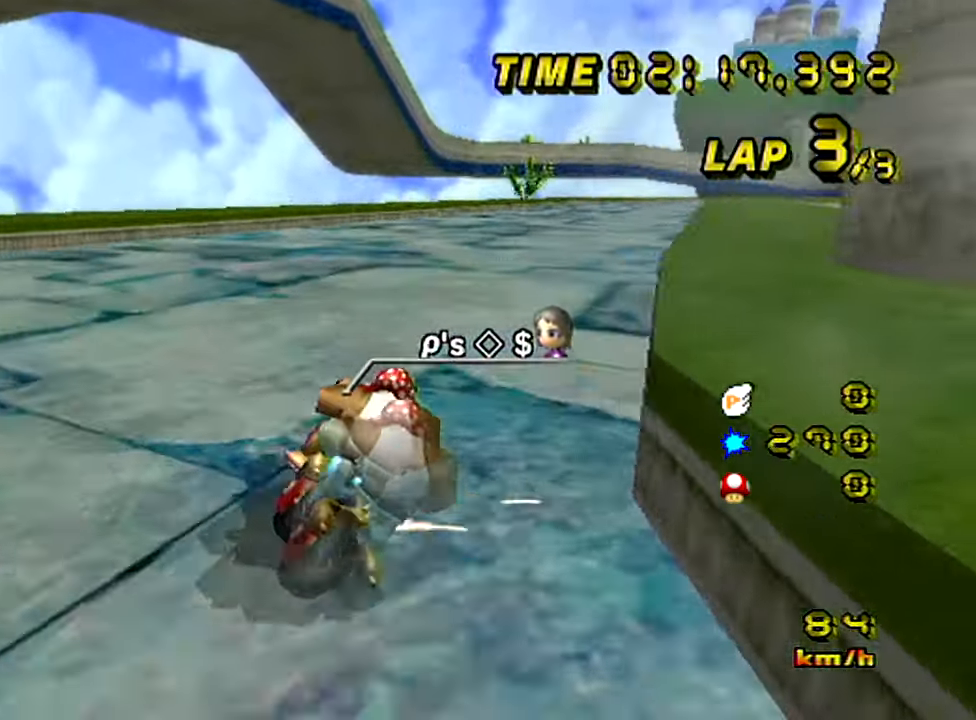
{"buttons": [], "left_stick": "left", "events": []}
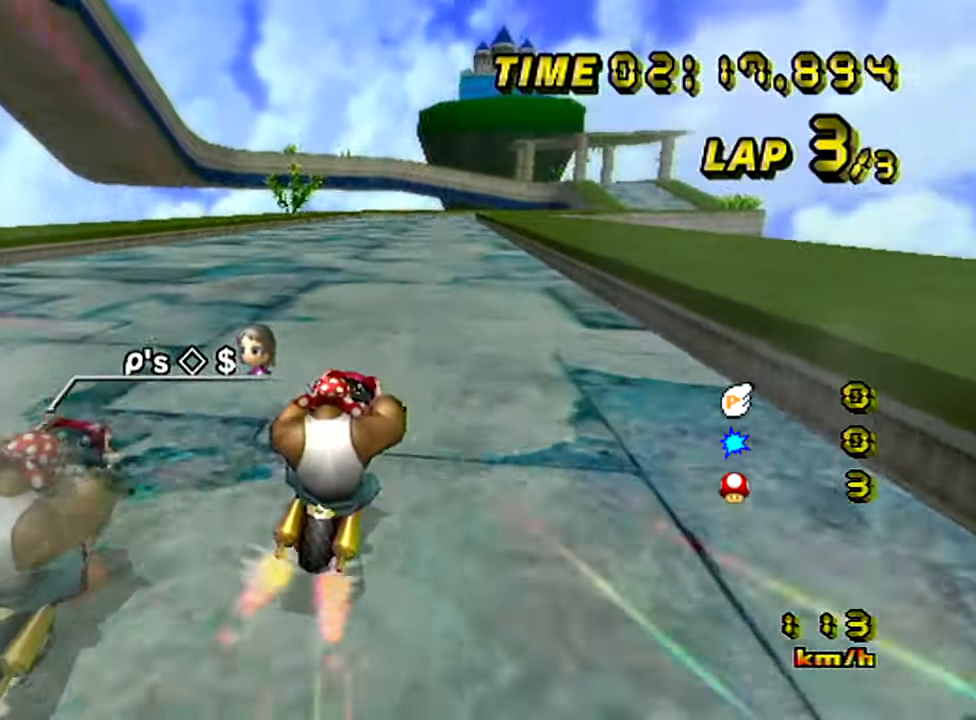
{"buttons": [], "left_stick": "center", "events": [[133, "left_stick", "center"]]}
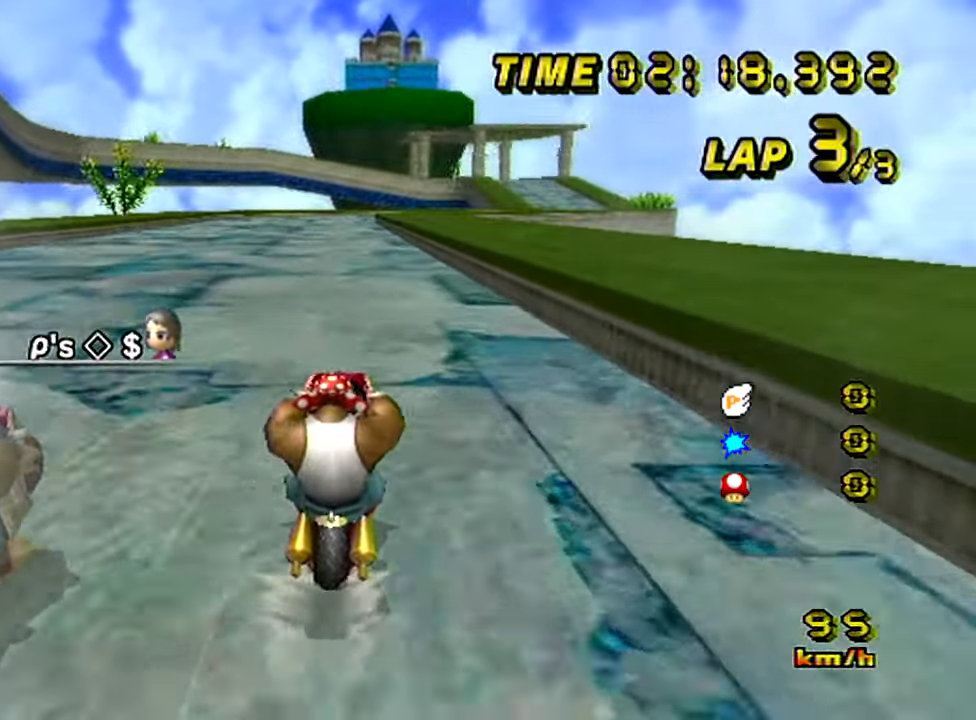
{"buttons": [], "left_stick": "center", "events": []}
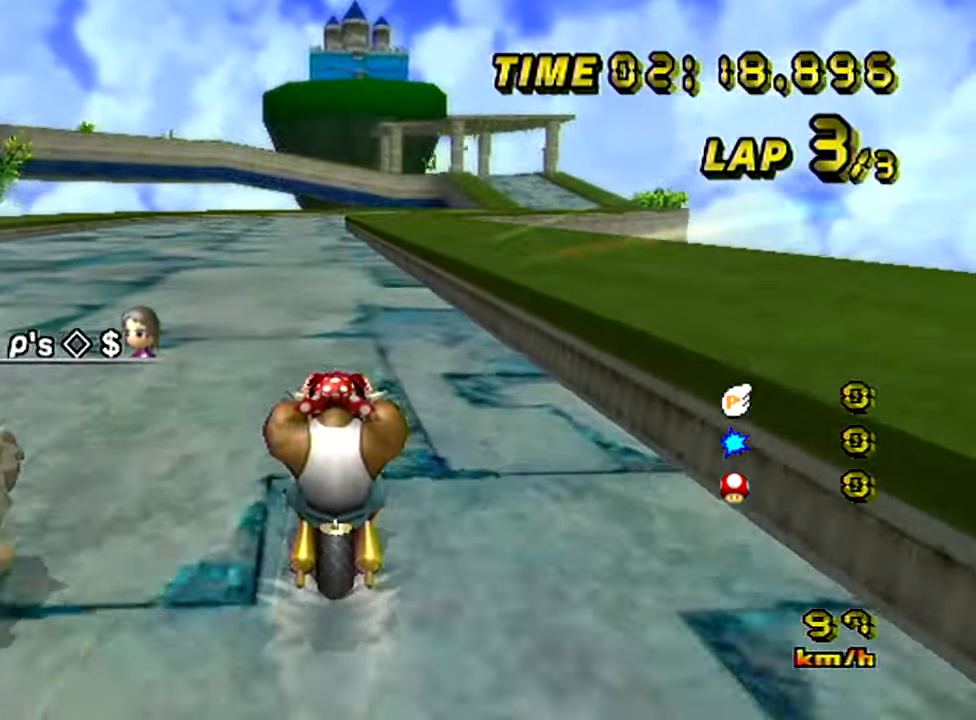
{"buttons": [], "left_stick": "center", "events": []}
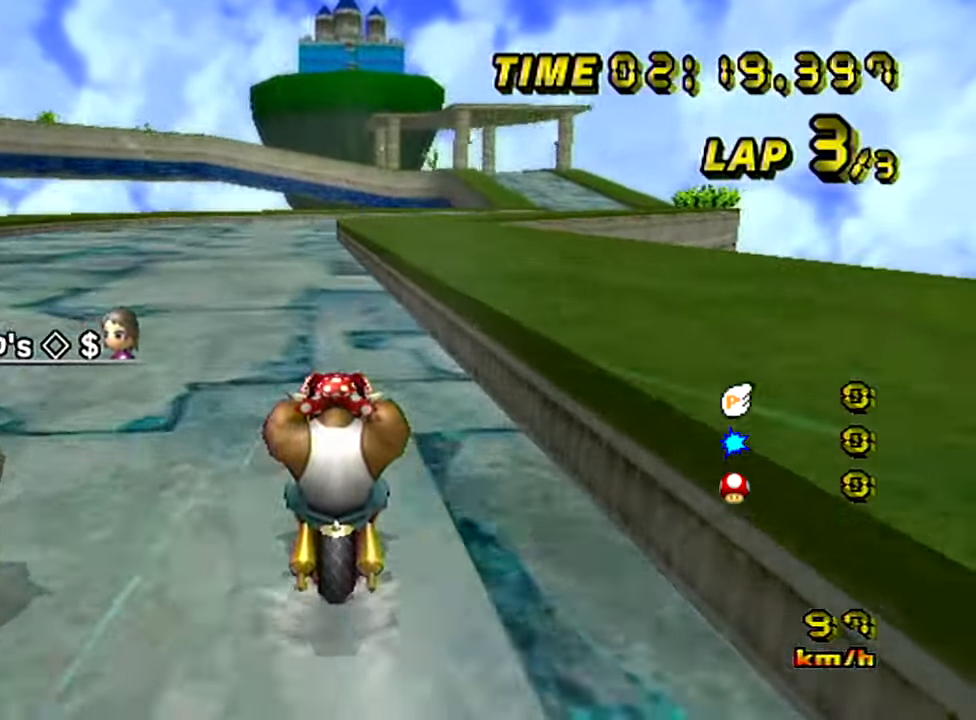
{"buttons": [], "left_stick": "center", "events": [[33, "left_stick", "left"], [167, "left_stick", "center"]]}
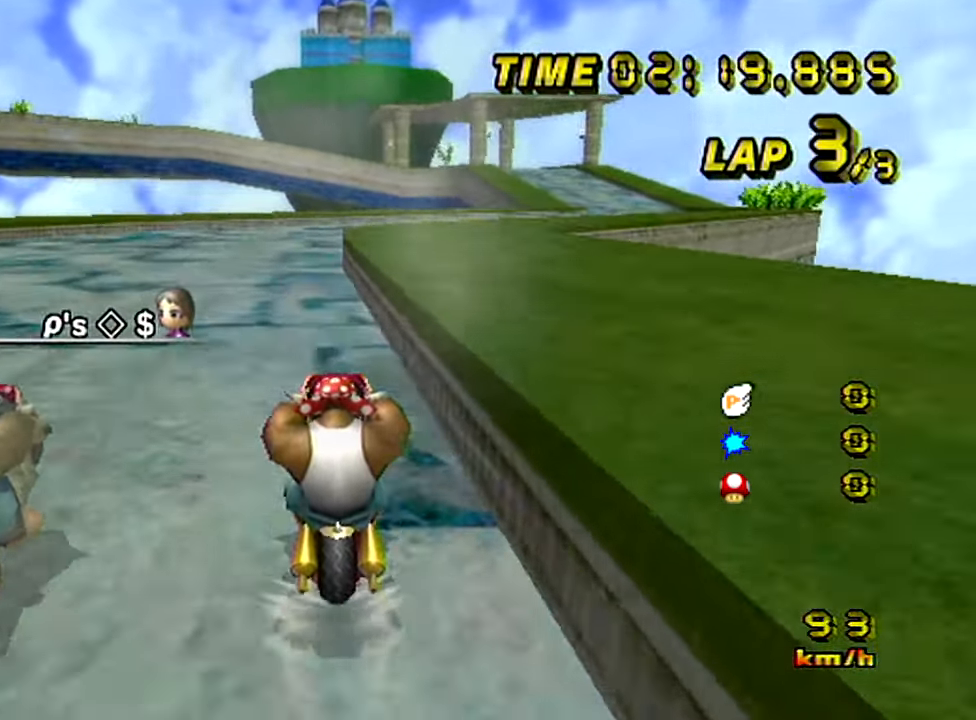
{"buttons": ["Z"], "left_stick": "center", "events": [[434, "Z", "down"]]}
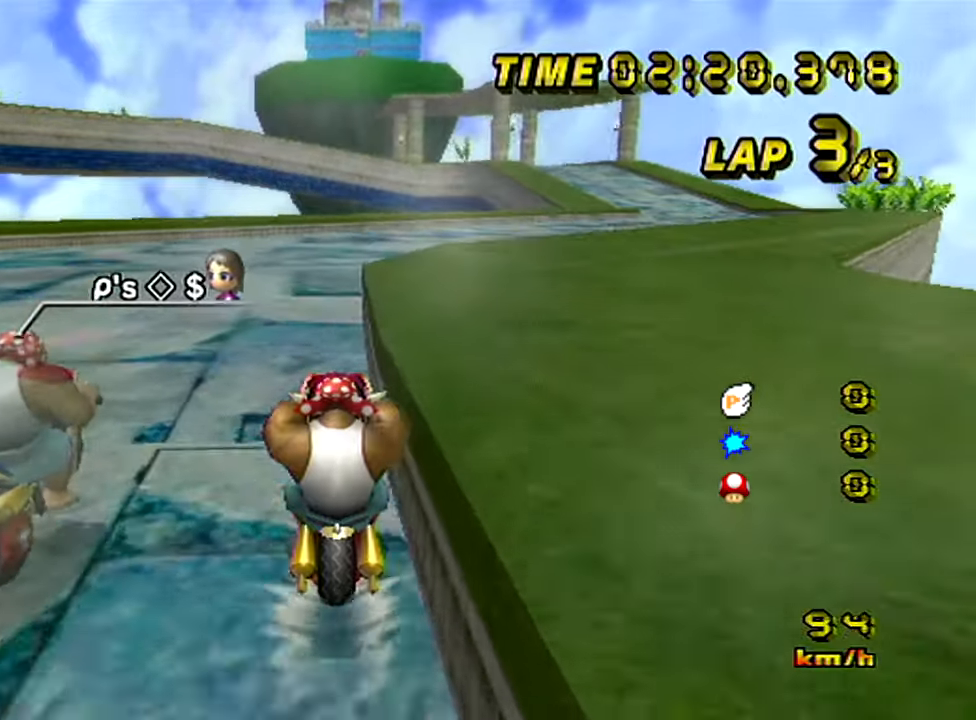
{"buttons": ["Z"], "left_stick": "up-right", "events": [[201, "left_stick", "up-right"]]}
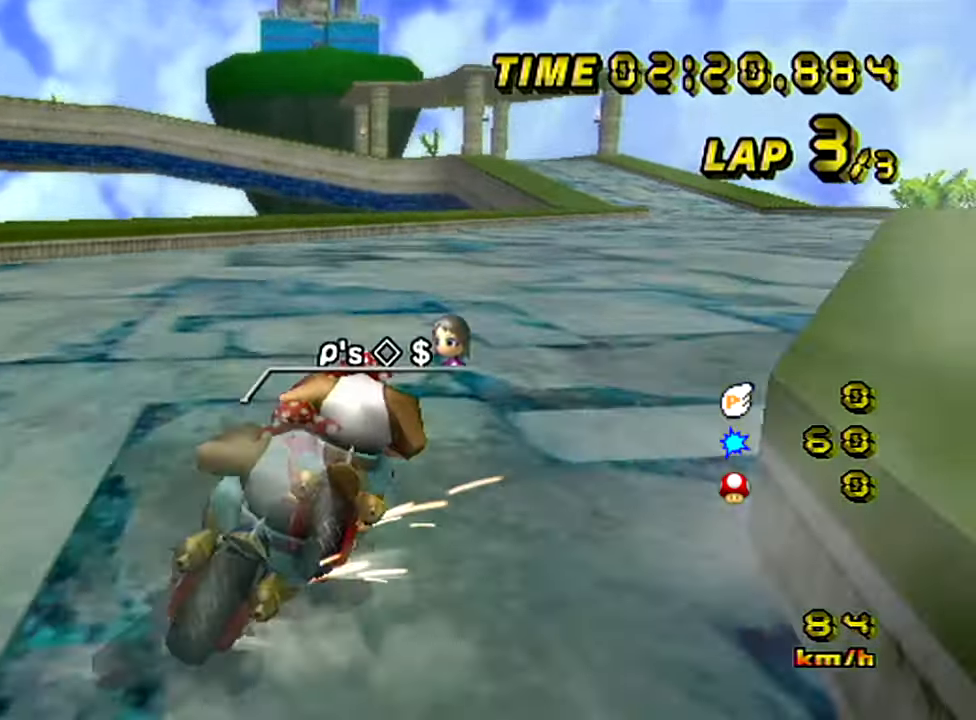
{"buttons": ["Z"], "left_stick": "up-right", "events": []}
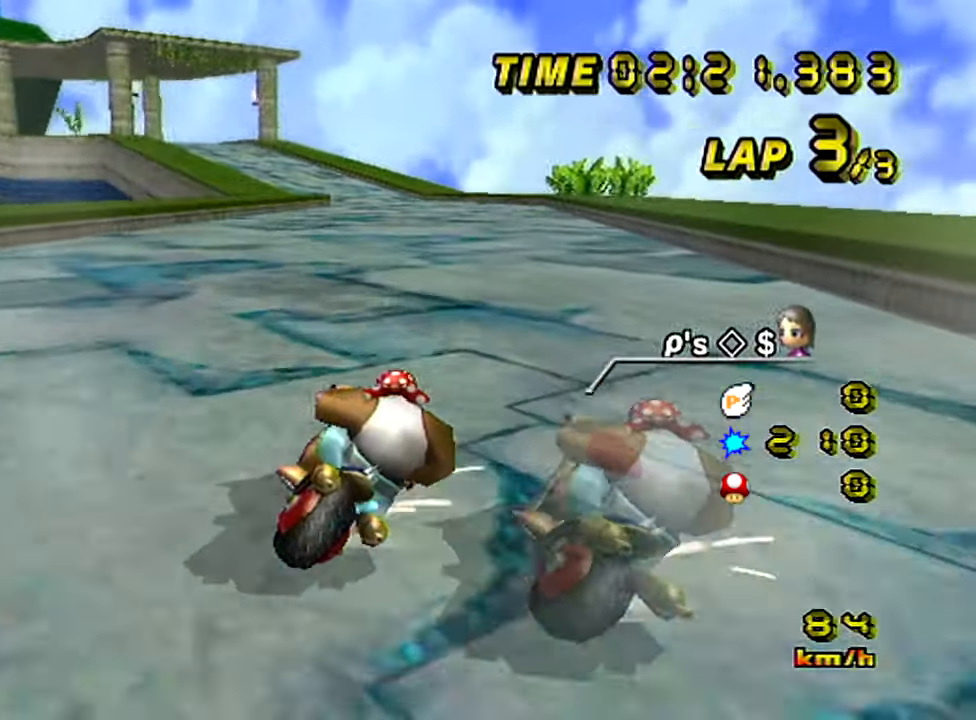
{"buttons": ["Z"], "left_stick": "left", "events": [[167, "Z", "up"], [201, "Z", "down"], [217, "left_stick", "left"]]}
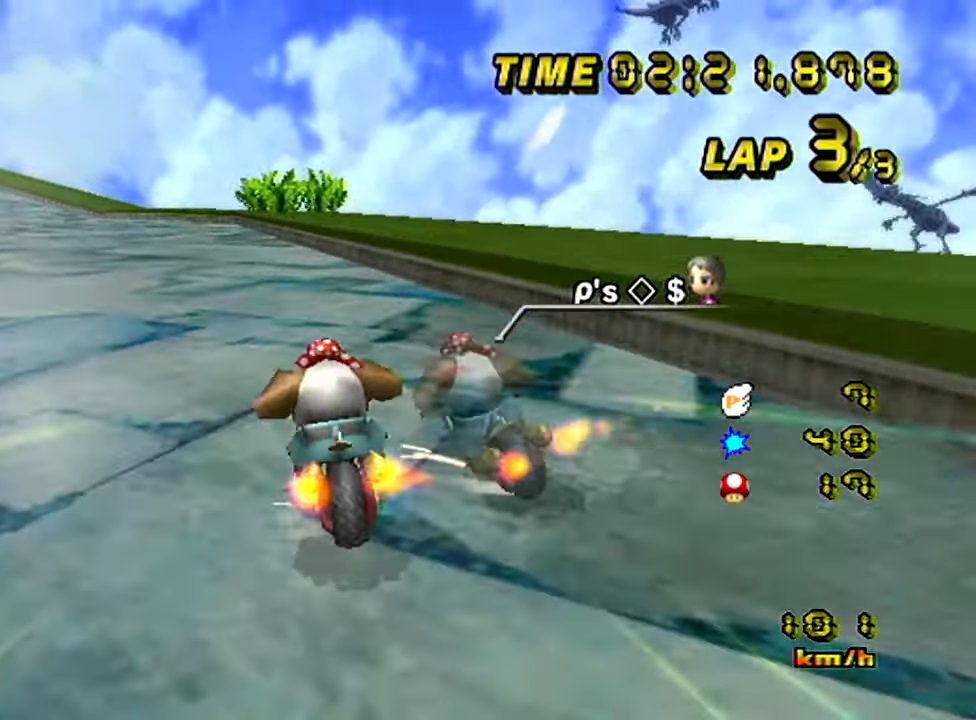
{"buttons": ["Z"], "left_stick": "right", "events": [[233, "left_stick", "right"]]}
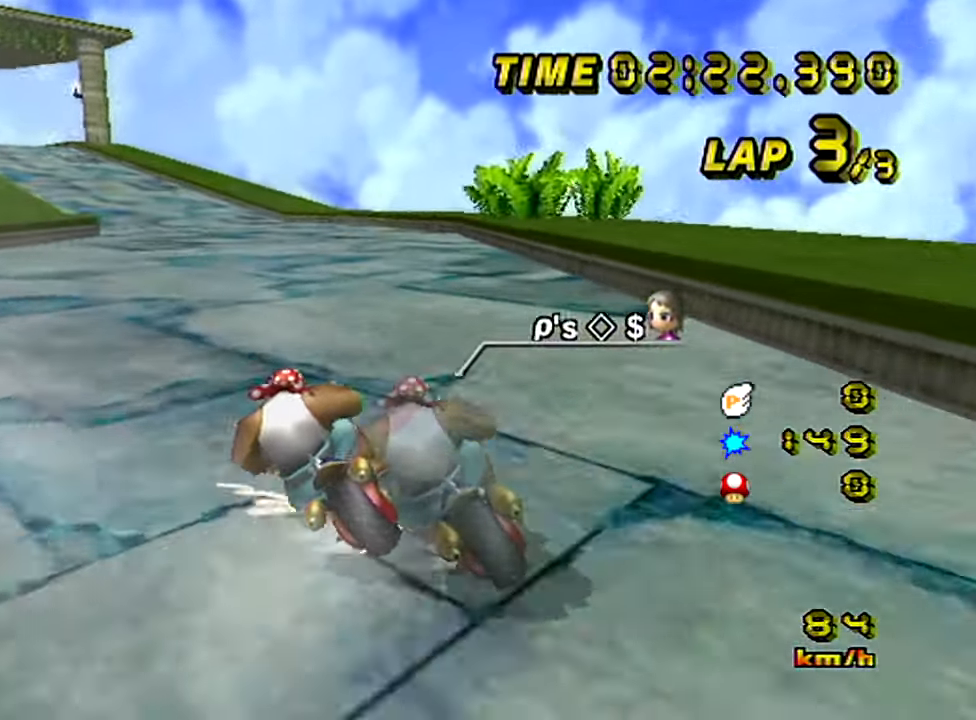
{"buttons": ["Z"], "left_stick": "right", "events": []}
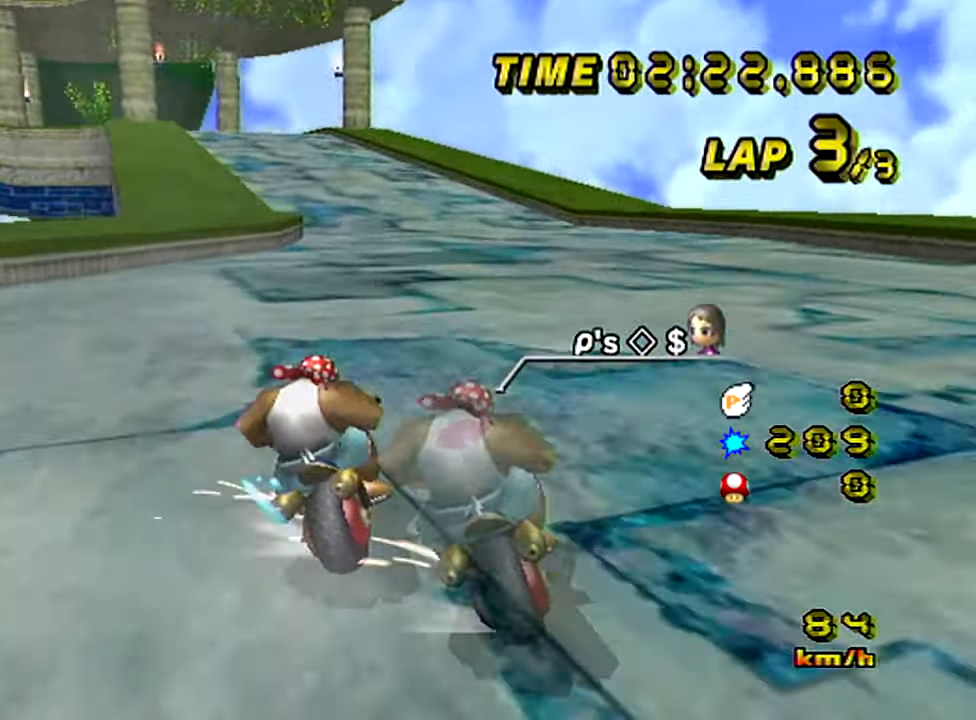
{"buttons": [], "left_stick": "right", "events": [[117, "left_stick", "left"], [283, "Z", "up"], [283, "left_stick", "right"]]}
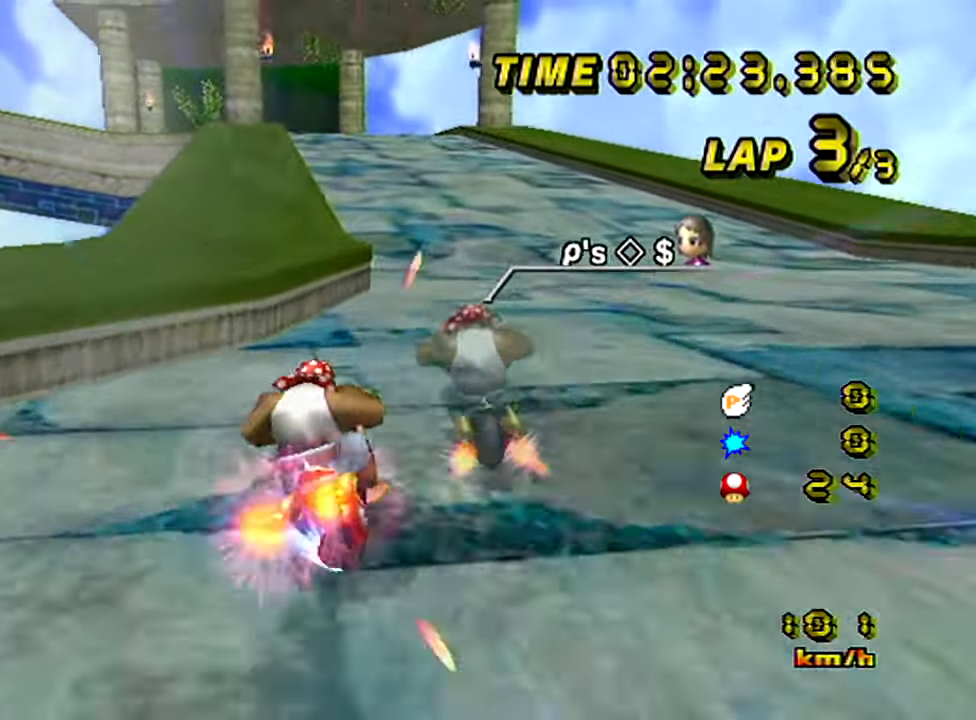
{"buttons": [], "left_stick": "center", "events": [[50, "left_stick", "left"], [434, "left_stick", "center"]]}